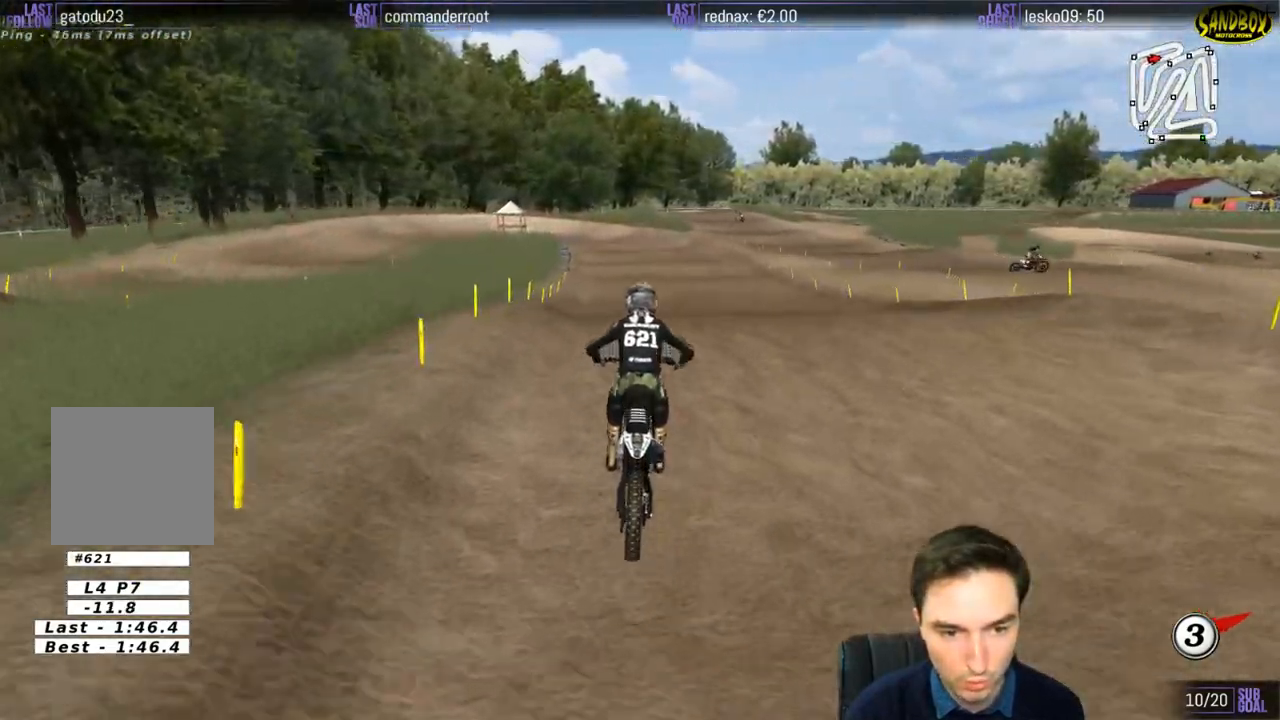
Gameplay with a controller (Xbox layout); each line is a JSON object with the inputs held at the frame after it. "events" lists button and stick changes between this image and that frame as [ms after this image, input, new state], when the widget could be followed in between. Not read: L1 L3 R3.
{"buttons": ["R2"], "left_stick": "center", "right_stick": "center", "events": [[200, "left_stick", "down"], [450, "left_stick", "center"]]}
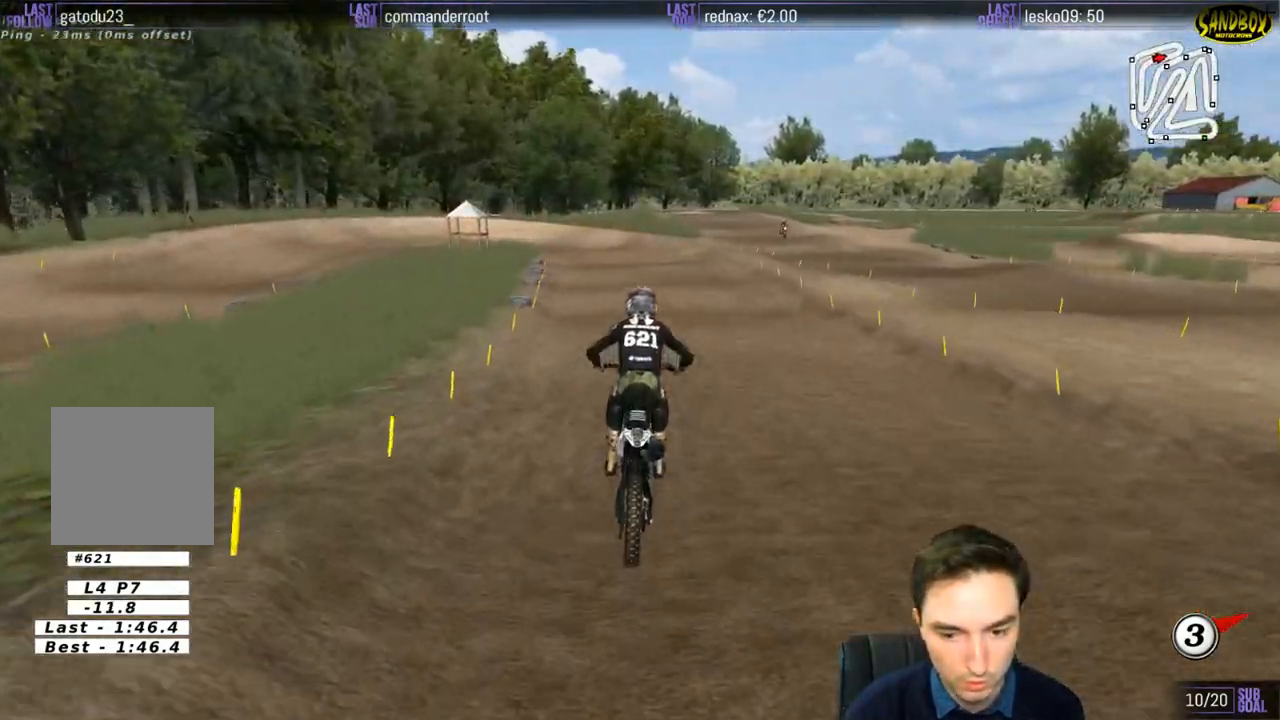
{"buttons": ["R2"], "left_stick": "down", "right_stick": "center", "events": [[433, "left_stick", "down"]]}
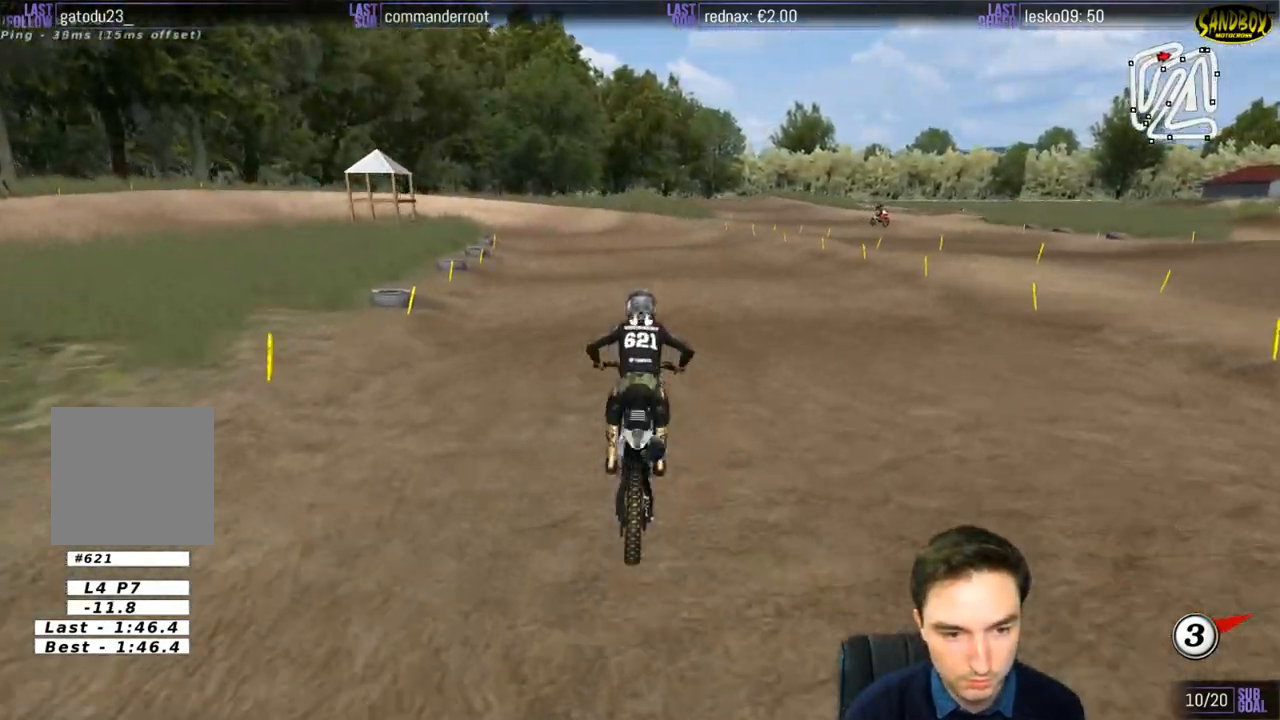
{"buttons": [], "left_stick": "down-left", "right_stick": "center", "events": [[33, "left_stick", "down-left"], [83, "X", "down"], [100, "R2", "up"], [167, "X", "up"]]}
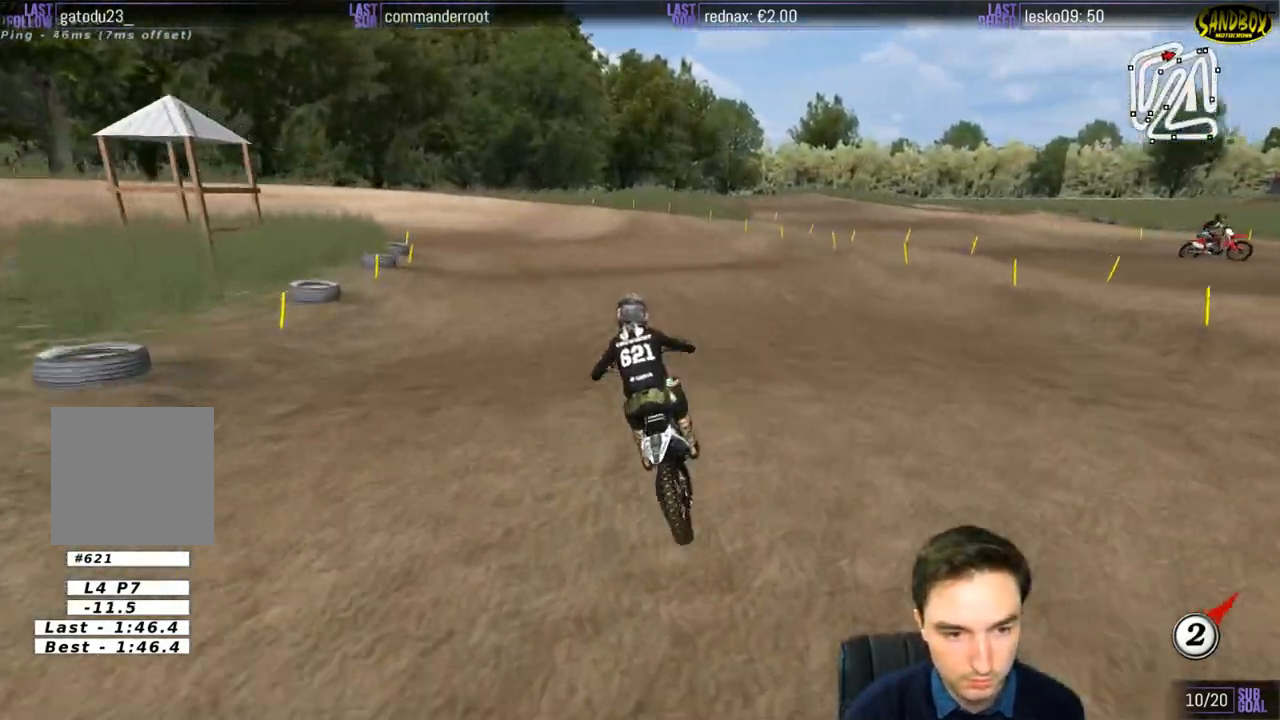
{"buttons": [], "left_stick": "center", "right_stick": "center", "events": [[467, "left_stick", "center"]]}
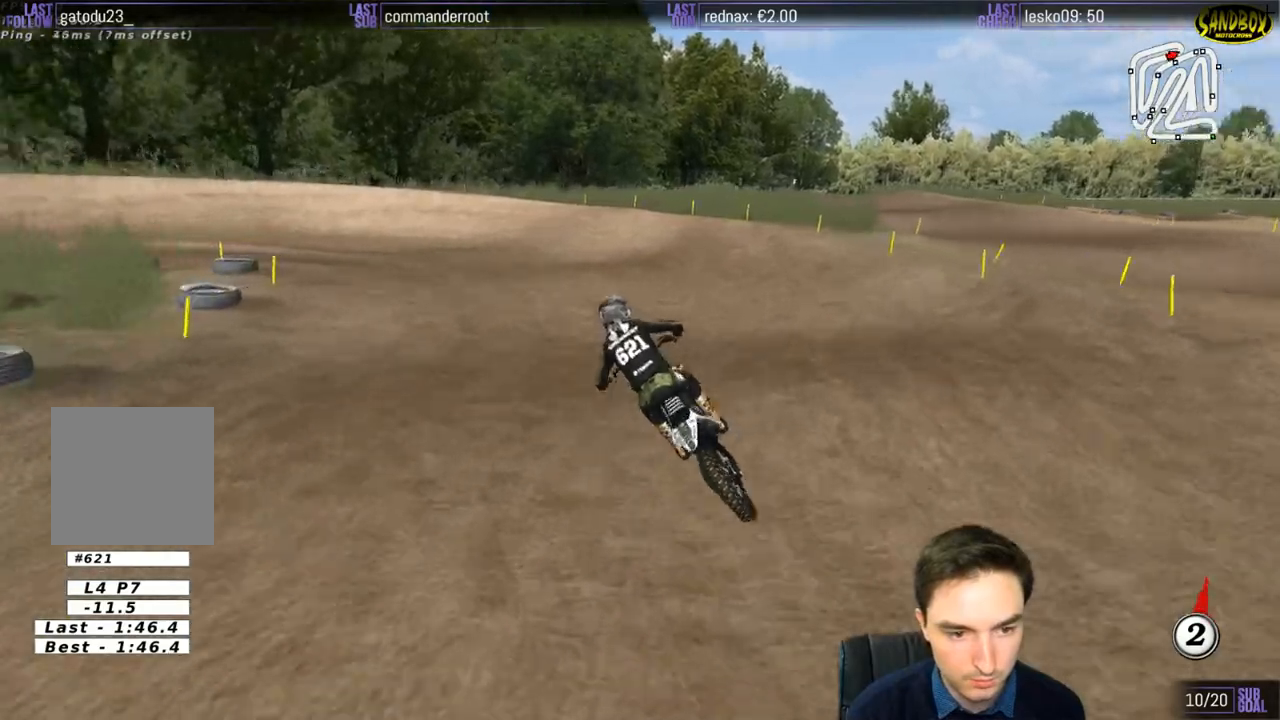
{"buttons": [], "left_stick": "center", "right_stick": "center", "events": []}
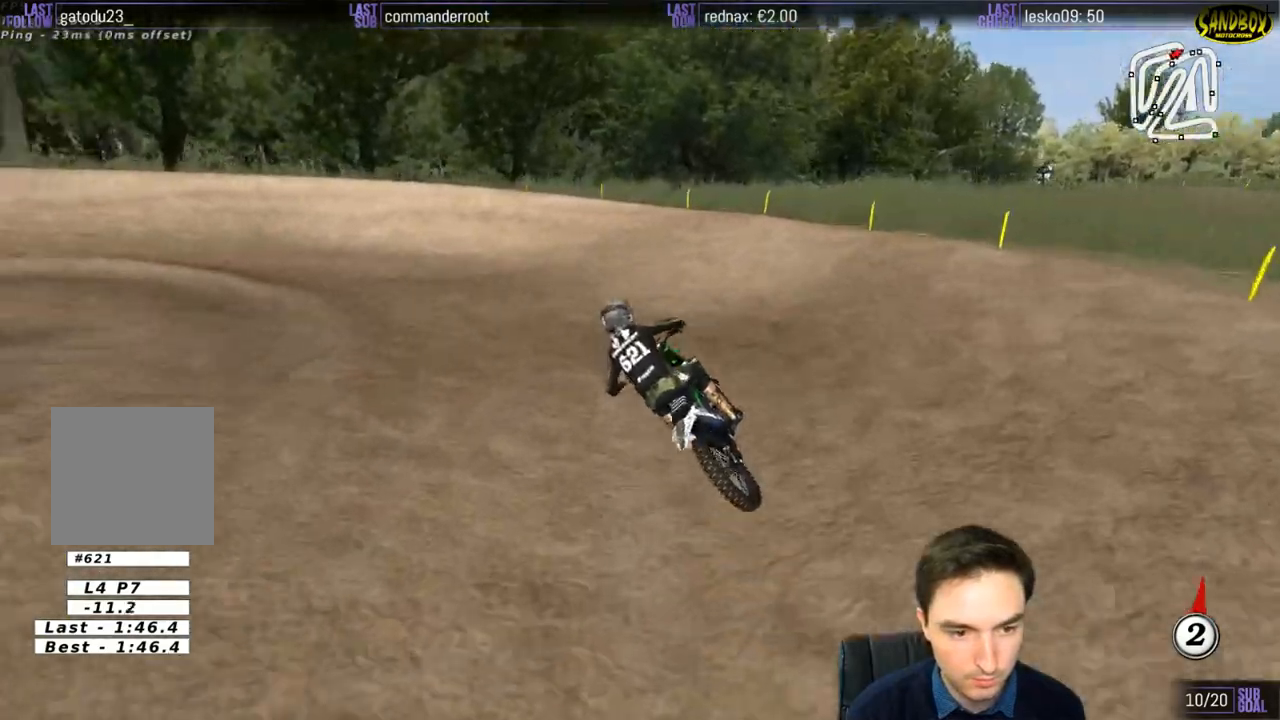
{"buttons": [], "left_stick": "center", "right_stick": "center", "events": []}
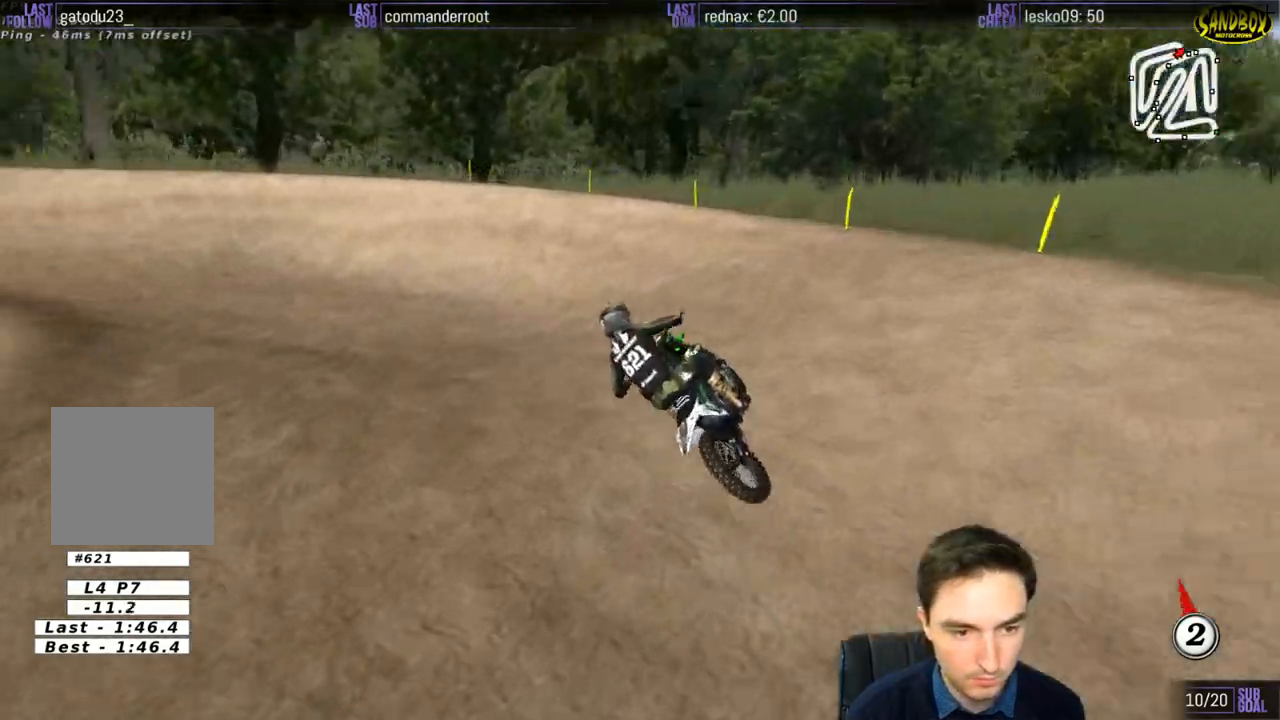
{"buttons": ["R2"], "left_stick": "center", "right_stick": "center", "events": [[167, "left_stick", "left"], [233, "R2", "down"], [500, "left_stick", "center"]]}
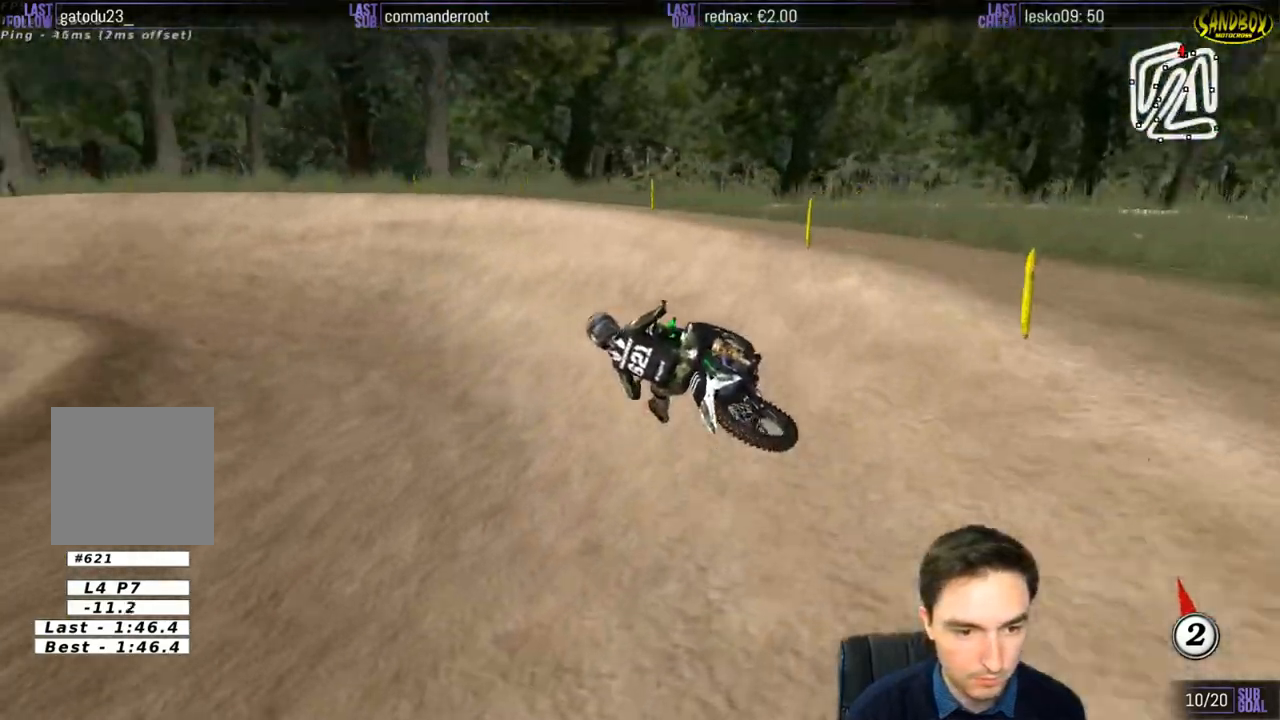
{"buttons": ["R2"], "left_stick": "left", "right_stick": "center", "events": [[267, "left_stick", "left"]]}
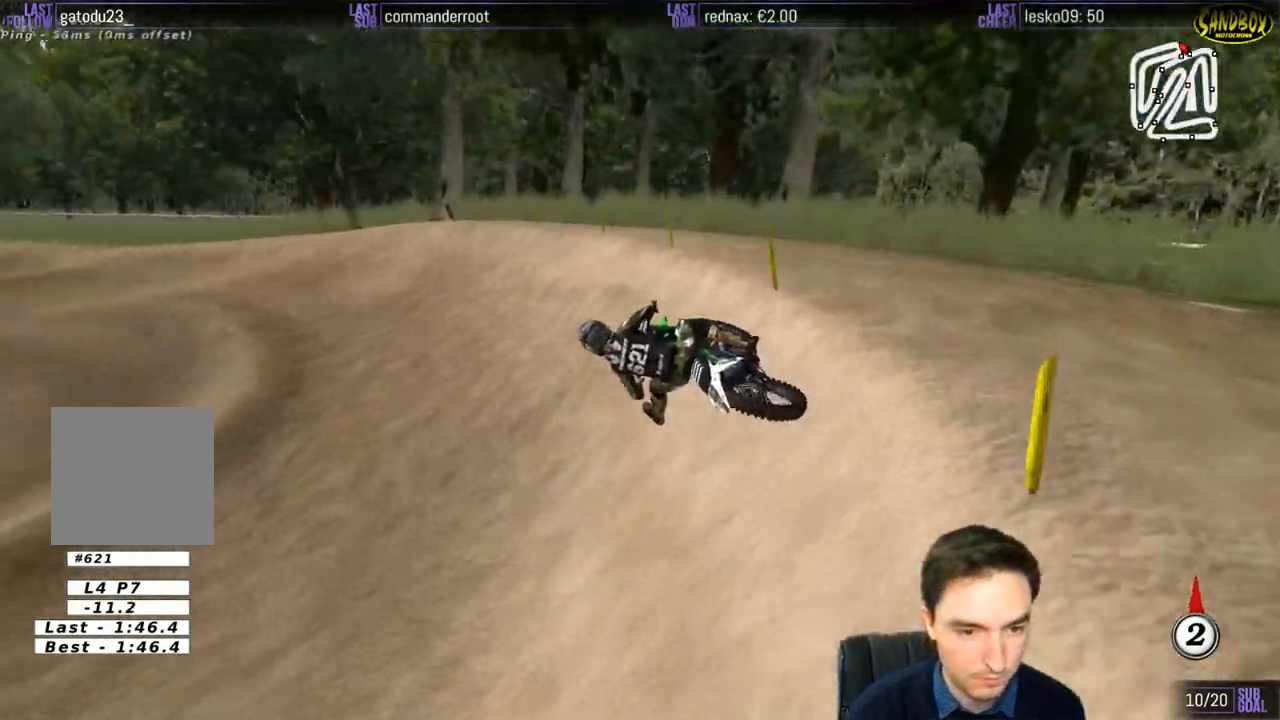
{"buttons": ["R2"], "left_stick": "center", "right_stick": "center", "events": [[33, "left_stick", "center"]]}
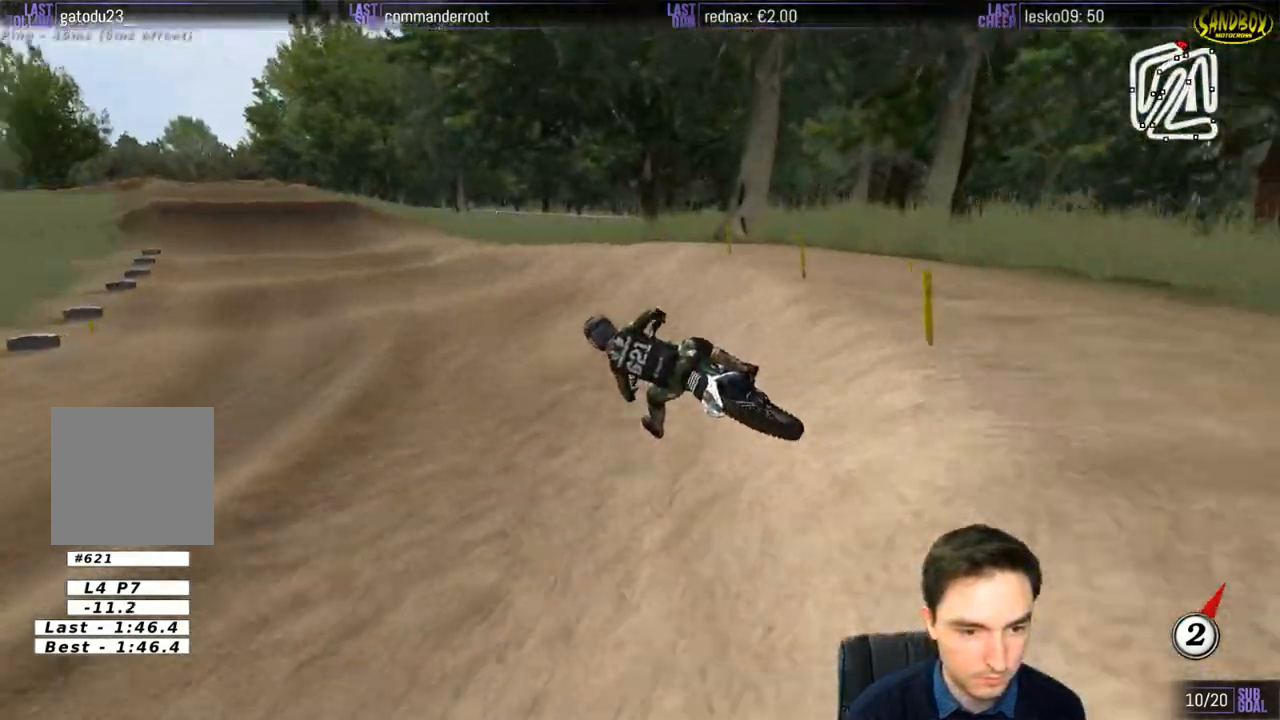
{"buttons": ["R2"], "left_stick": "down-right", "right_stick": "center", "events": [[17, "left_stick", "right"], [133, "left_stick", "center"], [217, "left_stick", "right"], [333, "left_stick", "down-right"]]}
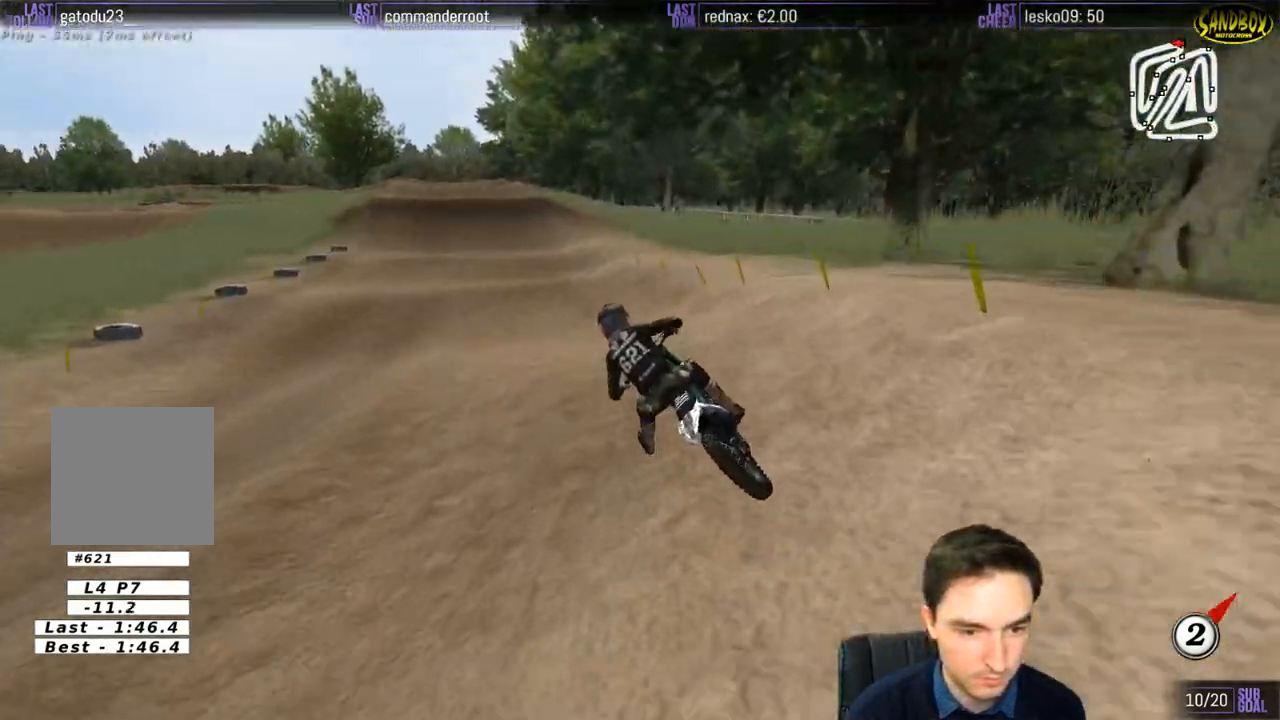
{"buttons": ["R2"], "left_stick": "center", "right_stick": "center", "events": [[67, "B", "down"], [167, "B", "up"], [200, "left_stick", "down"], [333, "left_stick", "center"]]}
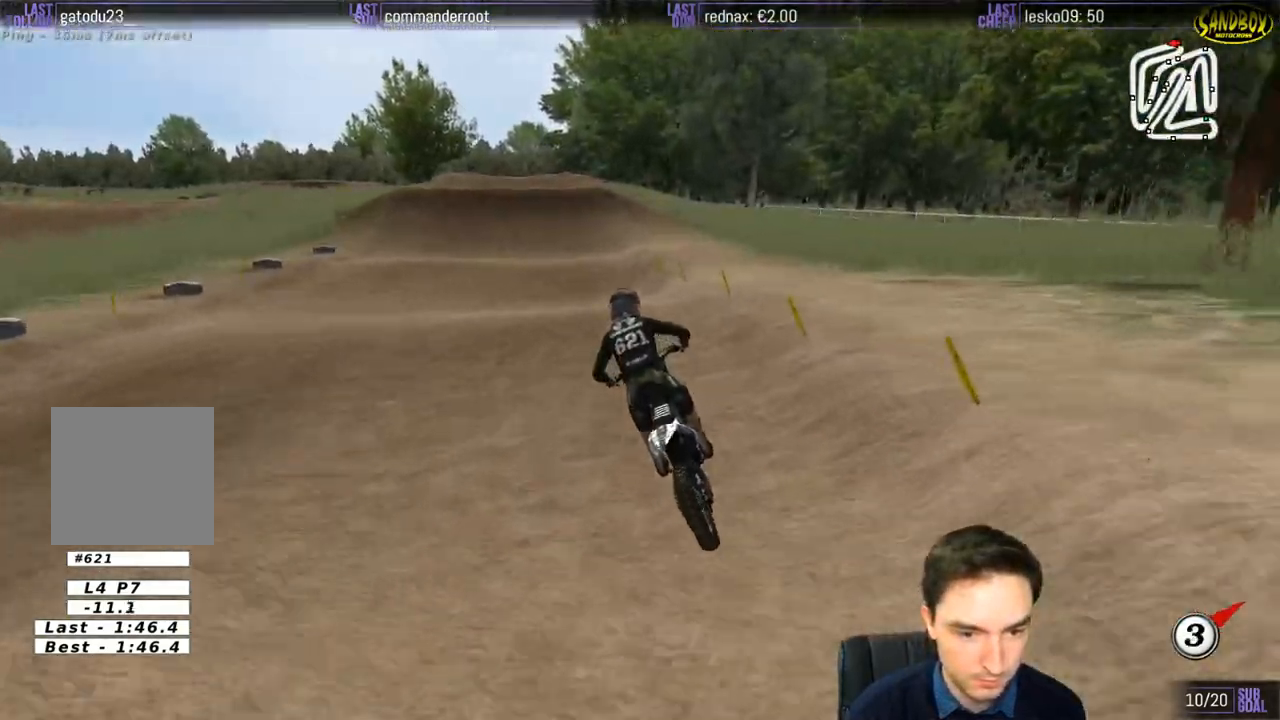
{"buttons": ["R2"], "left_stick": "center", "right_stick": "center", "events": [[233, "left_stick", "down"], [433, "left_stick", "center"]]}
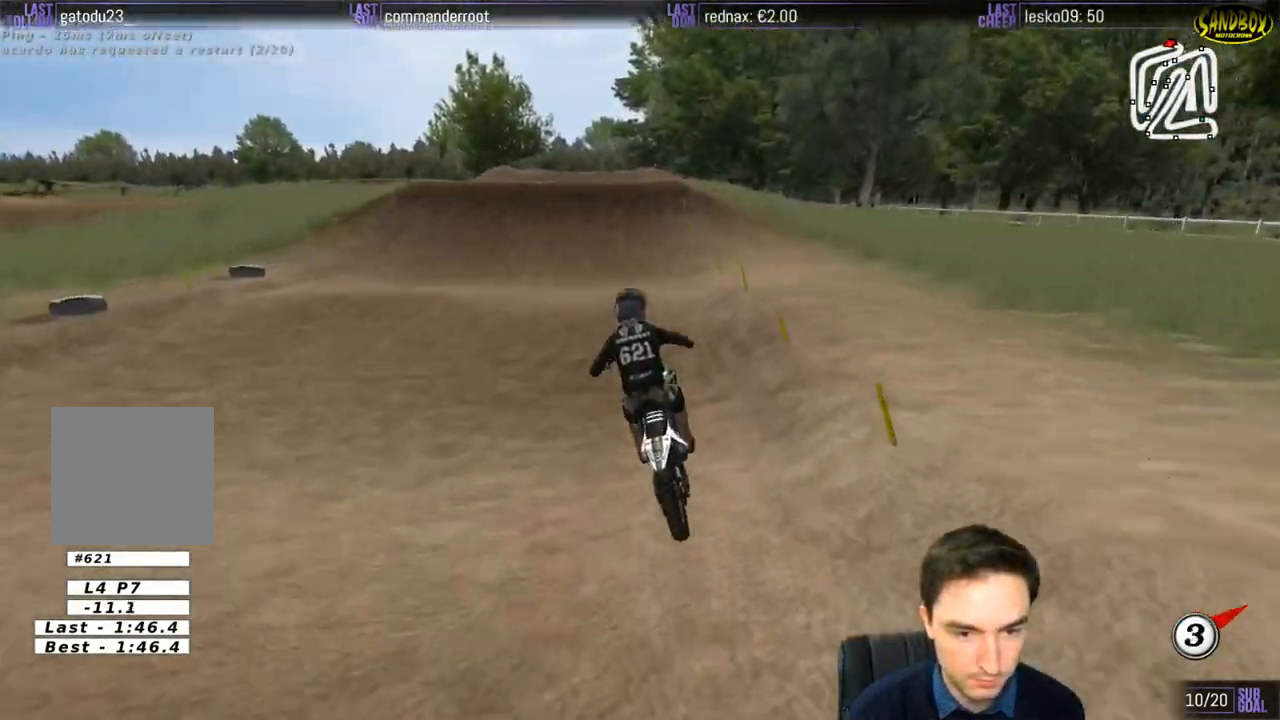
{"buttons": ["R2"], "left_stick": "center", "right_stick": "center", "events": [[267, "left_stick", "down"], [450, "left_stick", "center"]]}
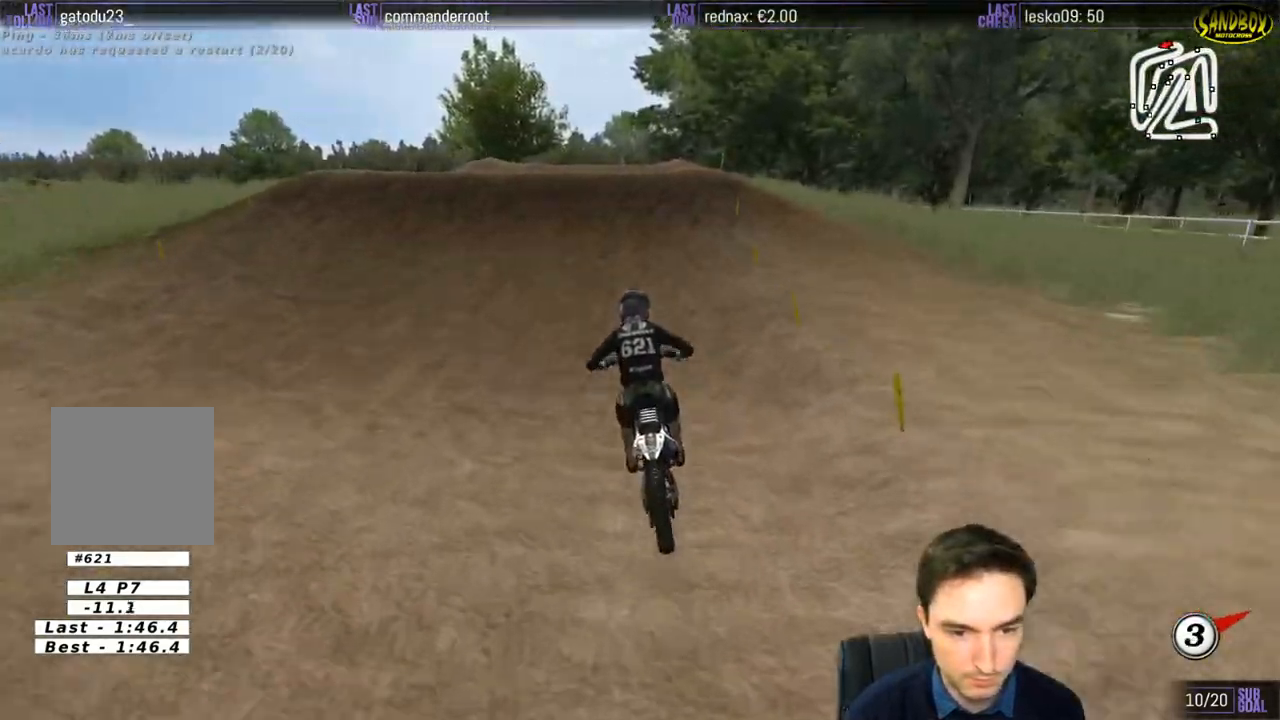
{"buttons": ["R2"], "left_stick": "center", "right_stick": "center", "events": [[267, "left_stick", "right"], [317, "left_stick", "center"]]}
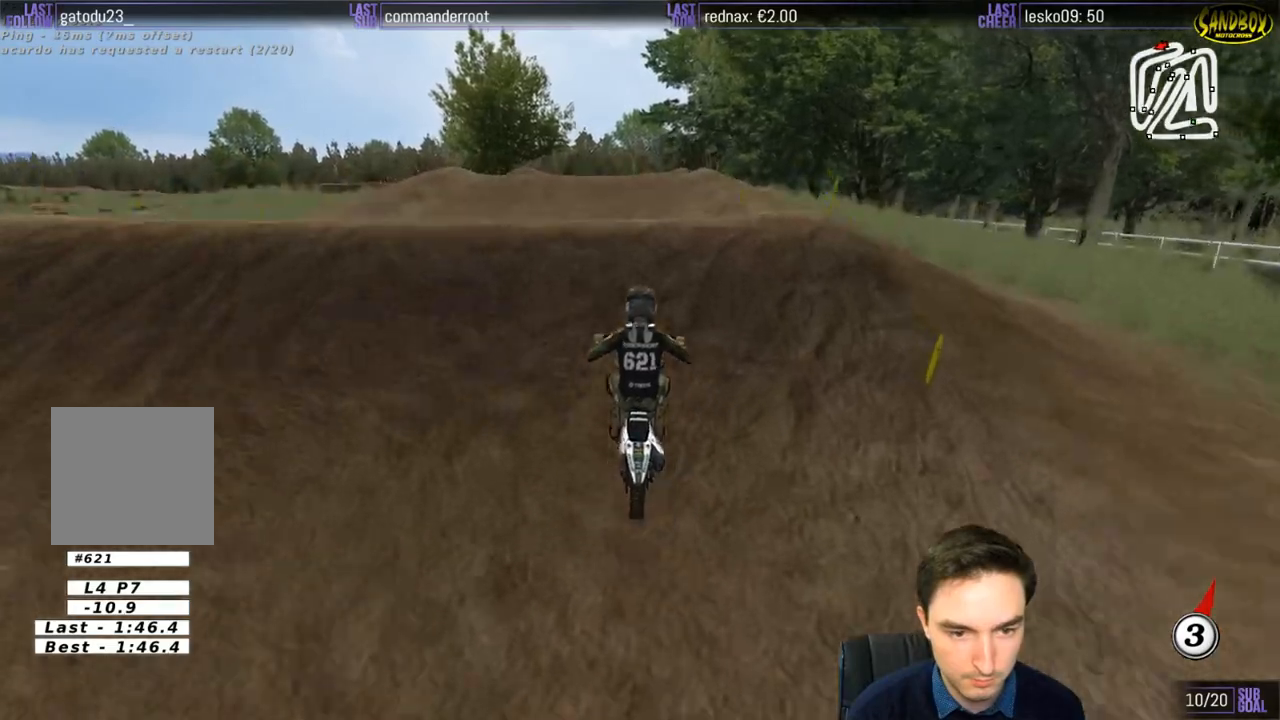
{"buttons": [], "left_stick": "center", "right_stick": "center", "events": [[33, "left_stick", "down"], [183, "left_stick", "center"], [467, "R2", "up"]]}
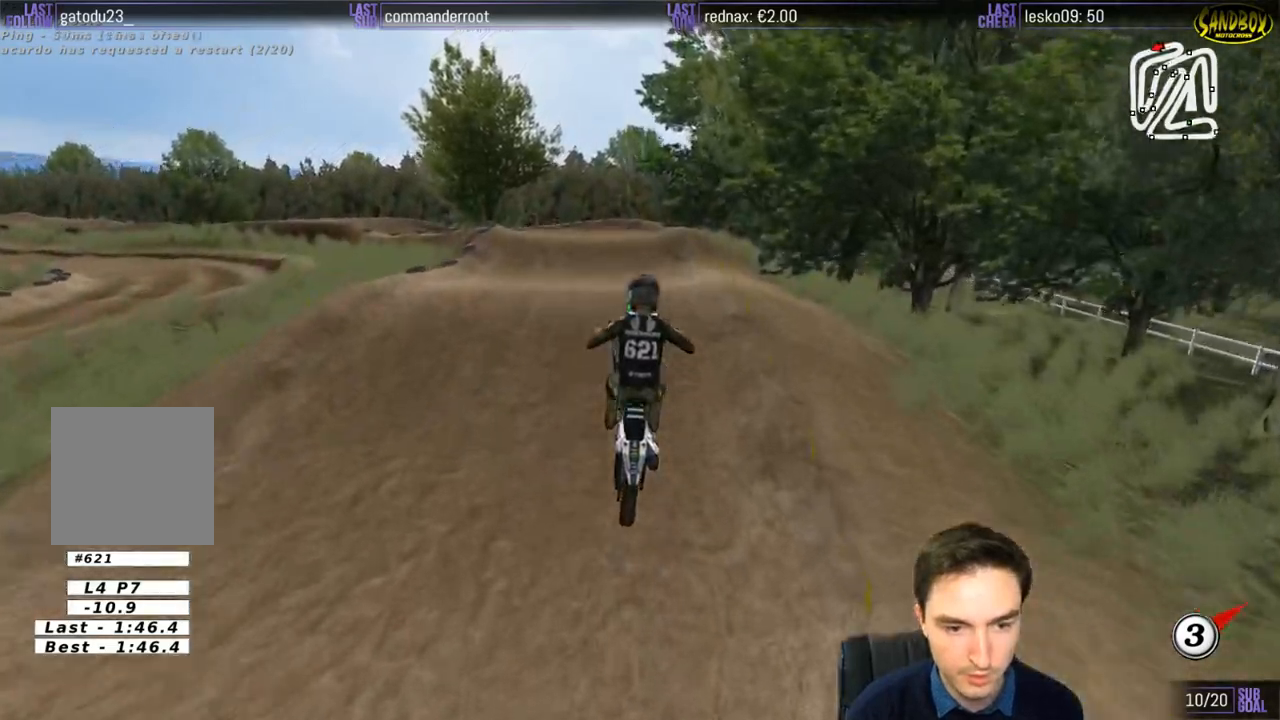
{"buttons": [], "left_stick": "center", "right_stick": "center", "events": []}
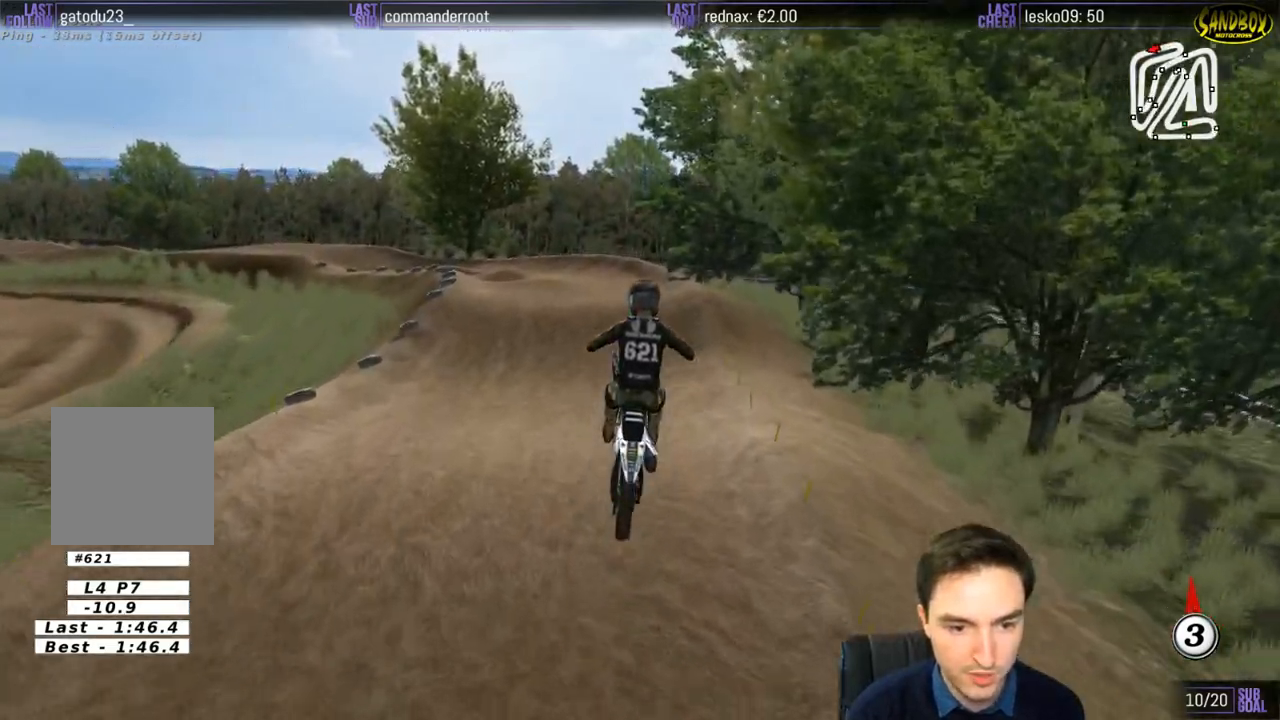
{"buttons": [], "left_stick": "center", "right_stick": "center", "events": [[33, "left_stick", "down"], [233, "left_stick", "center"]]}
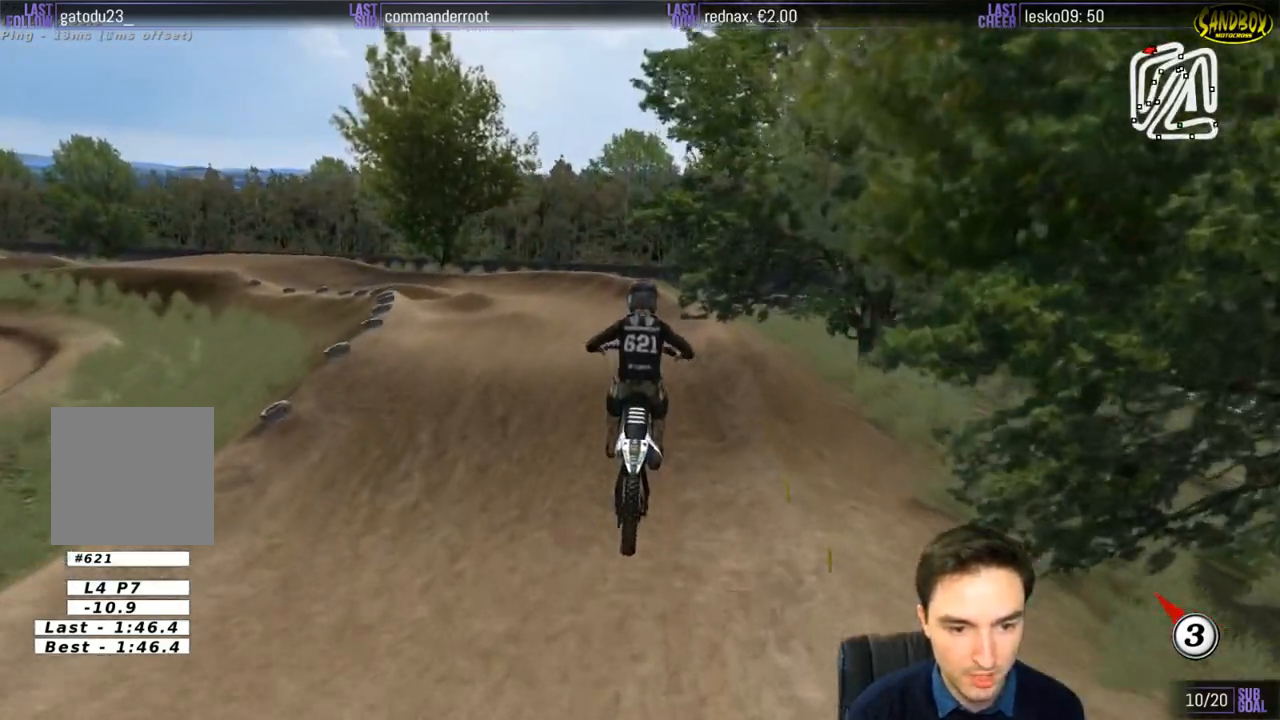
{"buttons": [], "left_stick": "center", "right_stick": "center", "events": [[317, "A", "down"], [367, "A", "up"]]}
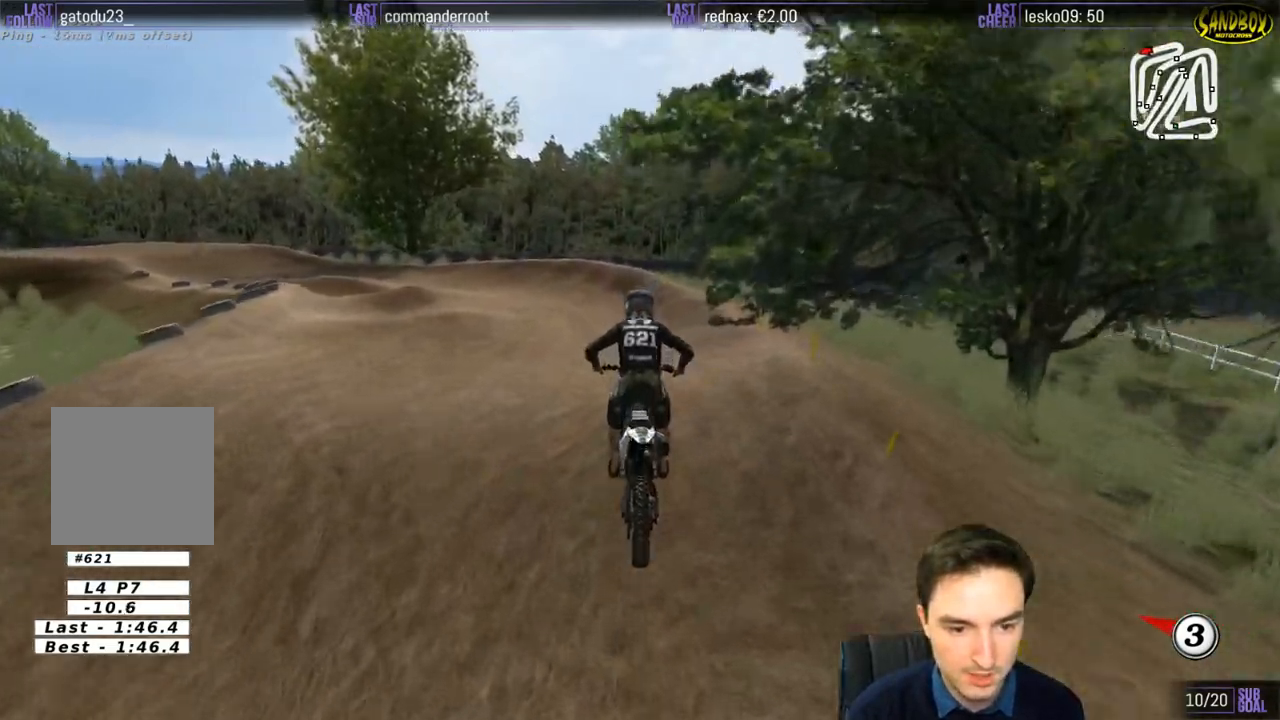
{"buttons": ["R2"], "left_stick": "down-left", "right_stick": "center", "events": [[267, "left_stick", "down-left"], [367, "R2", "down"], [417, "X", "down"], [500, "X", "up"]]}
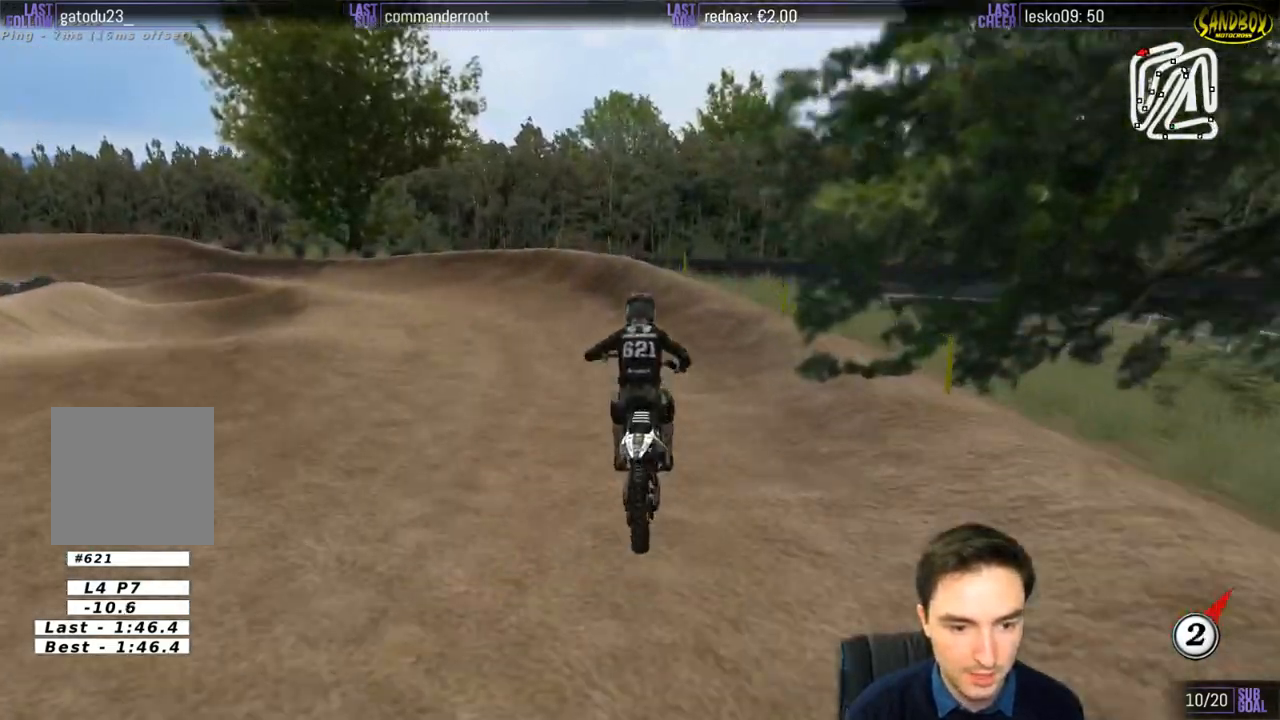
{"buttons": [], "left_stick": "down-left", "right_stick": "center", "events": [[33, "R2", "up"]]}
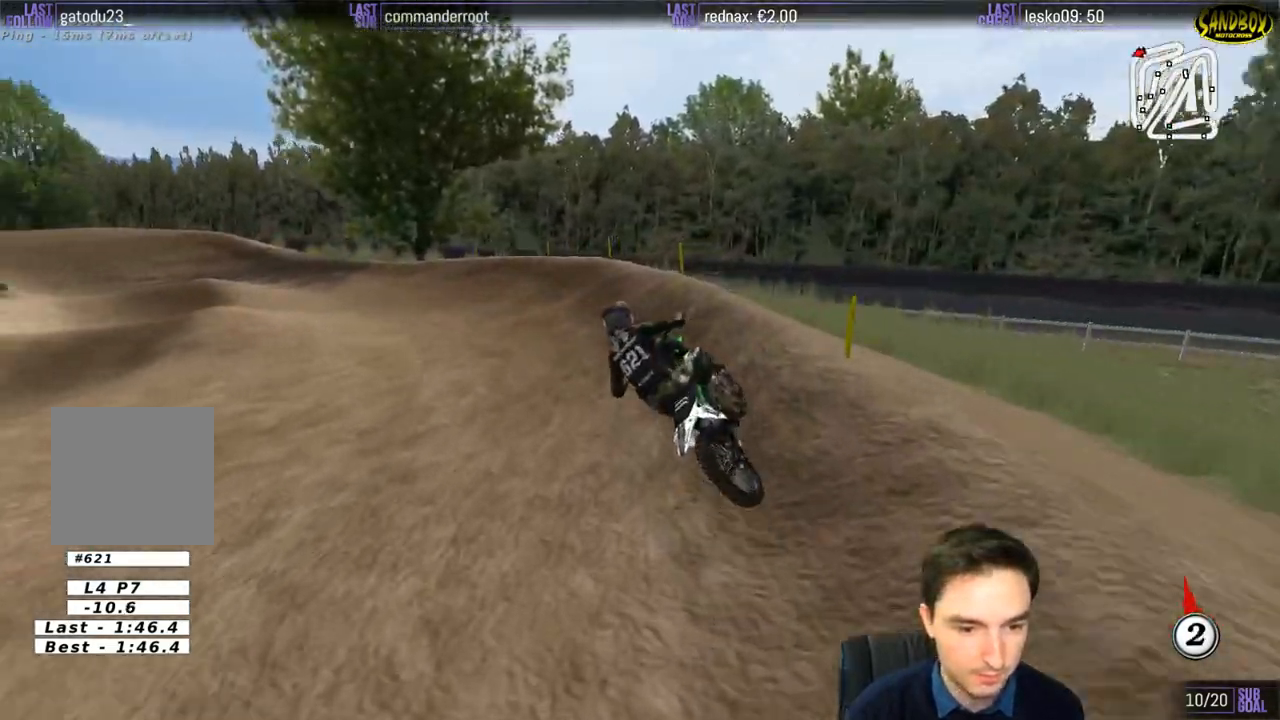
{"buttons": ["R2"], "left_stick": "center", "right_stick": "center", "events": [[67, "R2", "down"], [167, "left_stick", "center"]]}
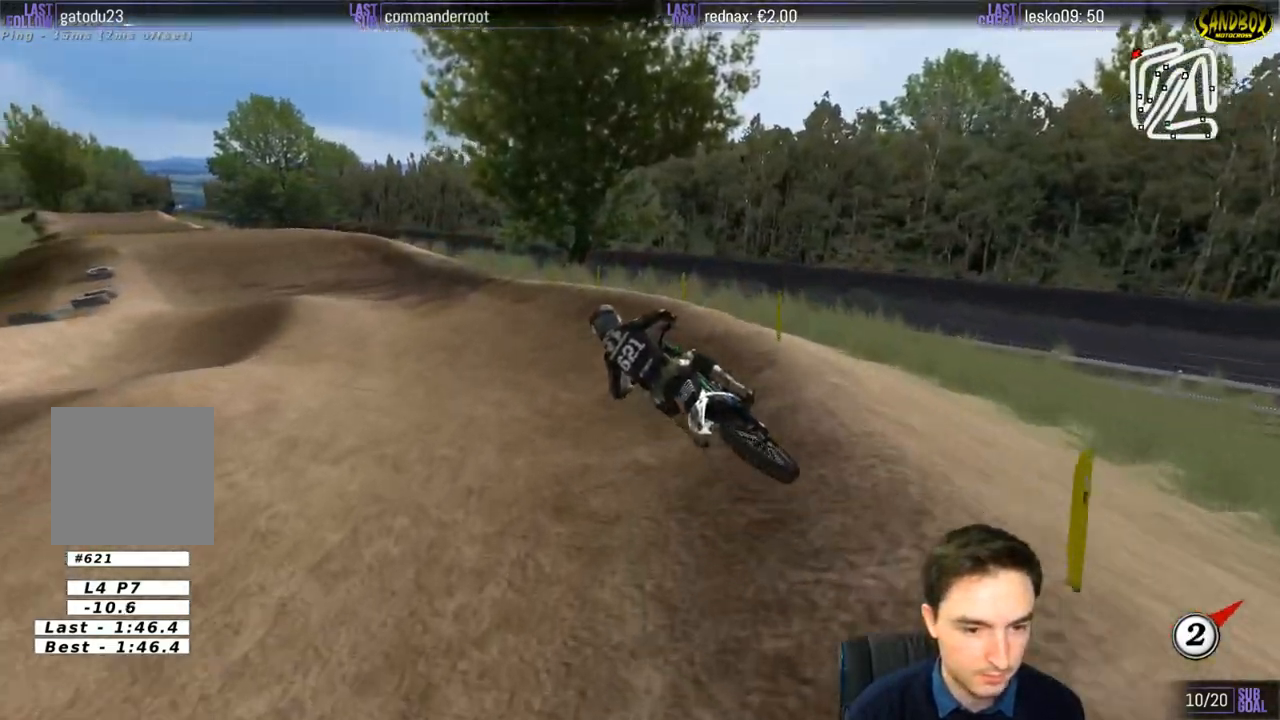
{"buttons": ["R2"], "left_stick": "center", "right_stick": "center", "events": [[100, "R2", "up"], [183, "R2", "down"]]}
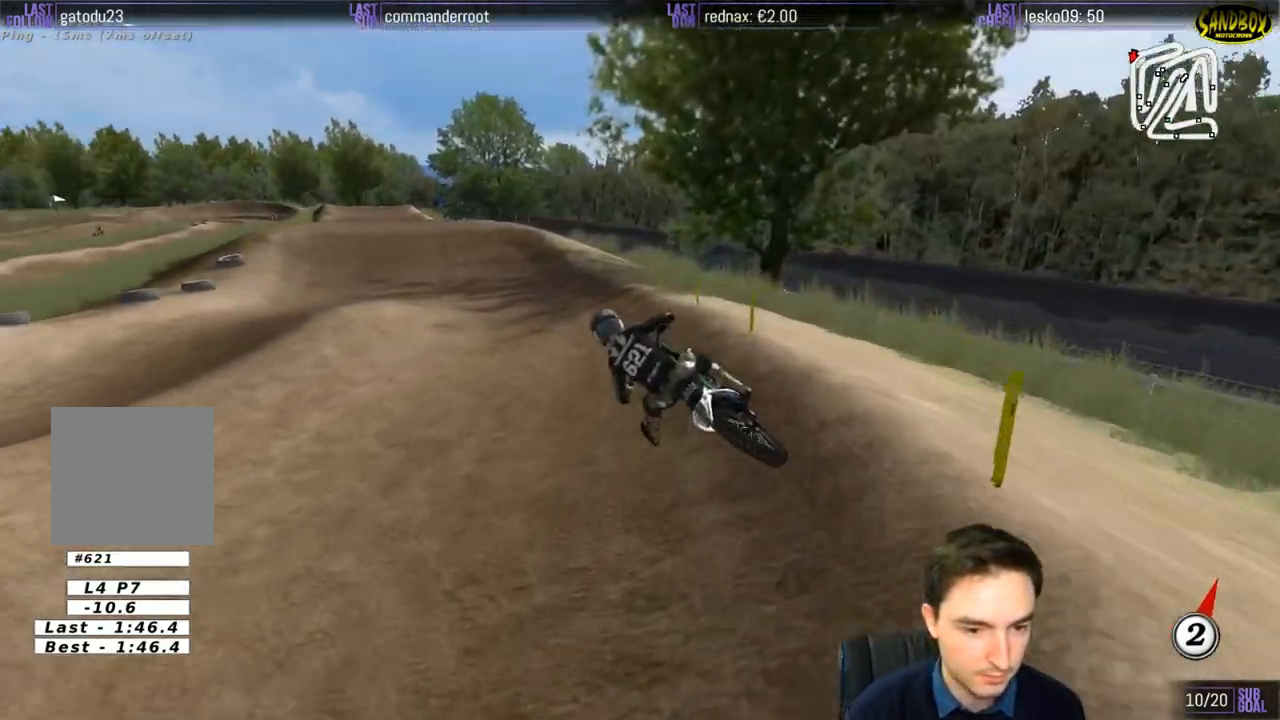
{"buttons": ["R2"], "left_stick": "center", "right_stick": "center", "events": [[33, "B", "down"], [133, "B", "up"], [200, "left_stick", "right"], [450, "left_stick", "center"]]}
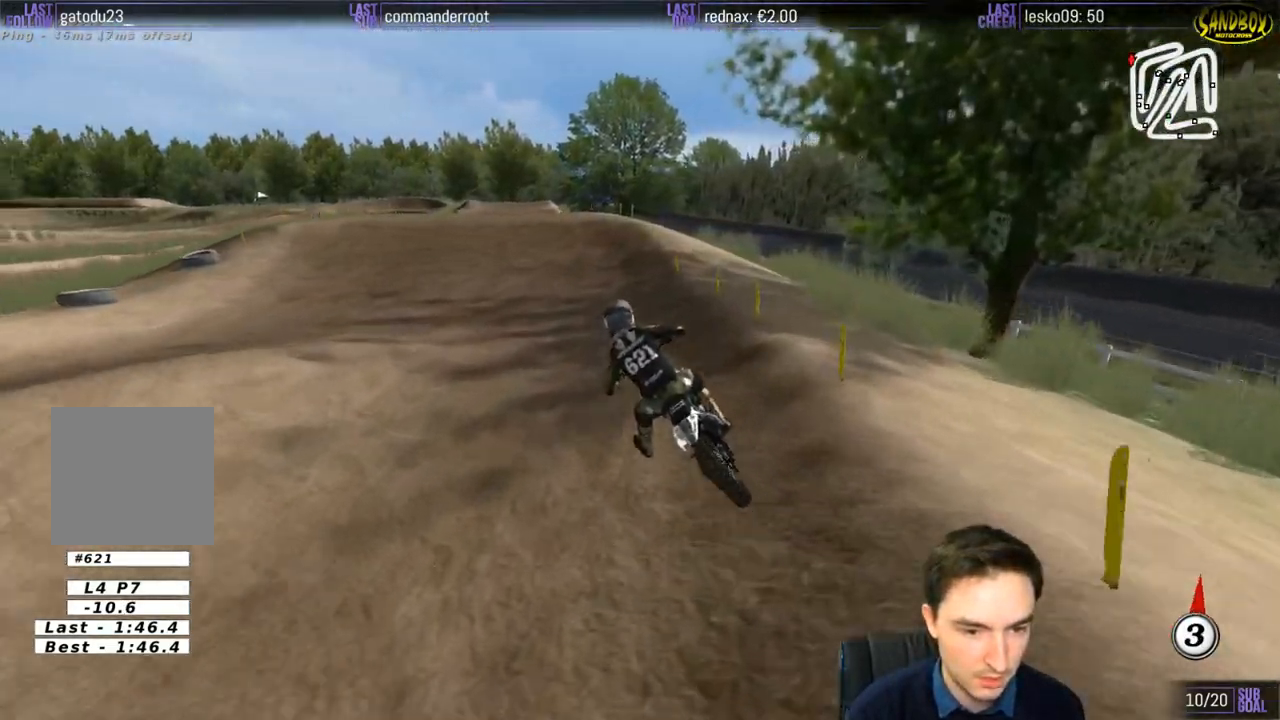
{"buttons": [], "left_stick": "center", "right_stick": "center", "events": [[100, "left_stick", "right"], [317, "R2", "up"], [317, "left_stick", "center"]]}
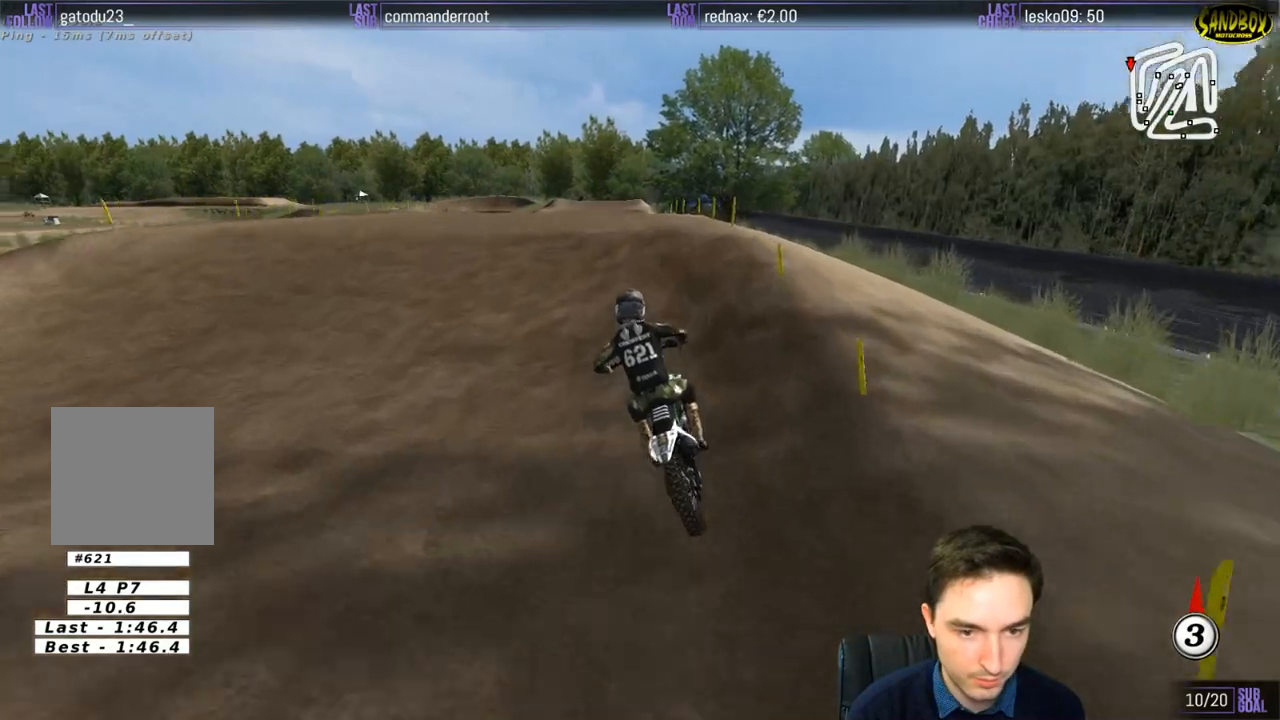
{"buttons": ["R2"], "left_stick": "down-left", "right_stick": "center", "events": [[233, "left_stick", "down"], [333, "R2", "down"], [333, "left_stick", "down-left"]]}
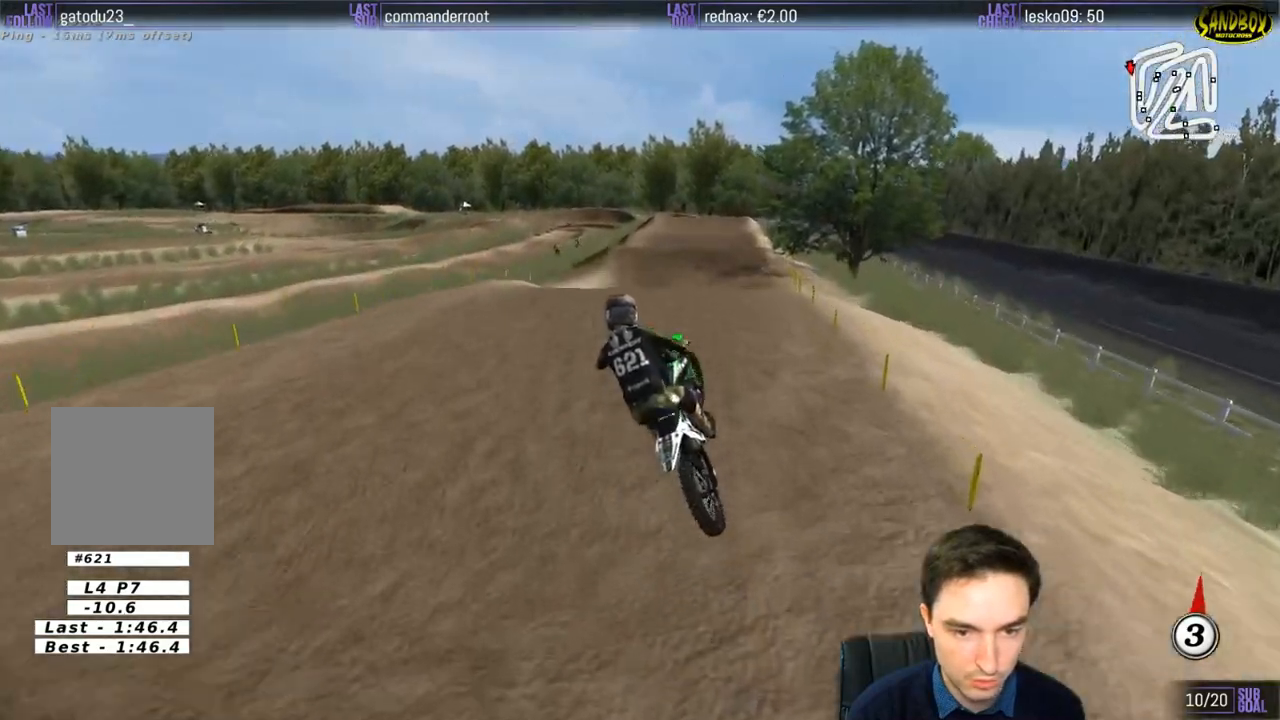
{"buttons": [], "left_stick": "up-right", "right_stick": "center", "events": [[50, "R2", "up"], [200, "left_stick", "down"], [367, "left_stick", "right"], [483, "left_stick", "up-right"]]}
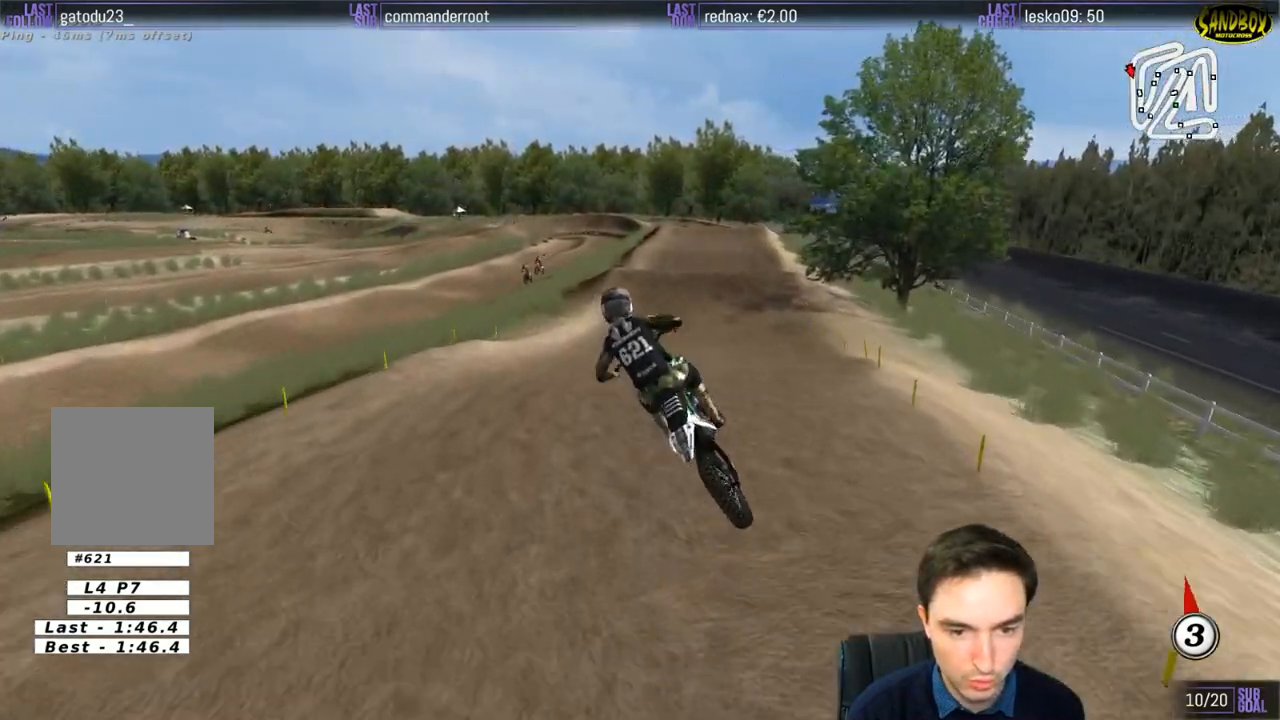
{"buttons": ["R2"], "left_stick": "center", "right_stick": "center", "events": [[300, "R2", "down"], [300, "left_stick", "center"]]}
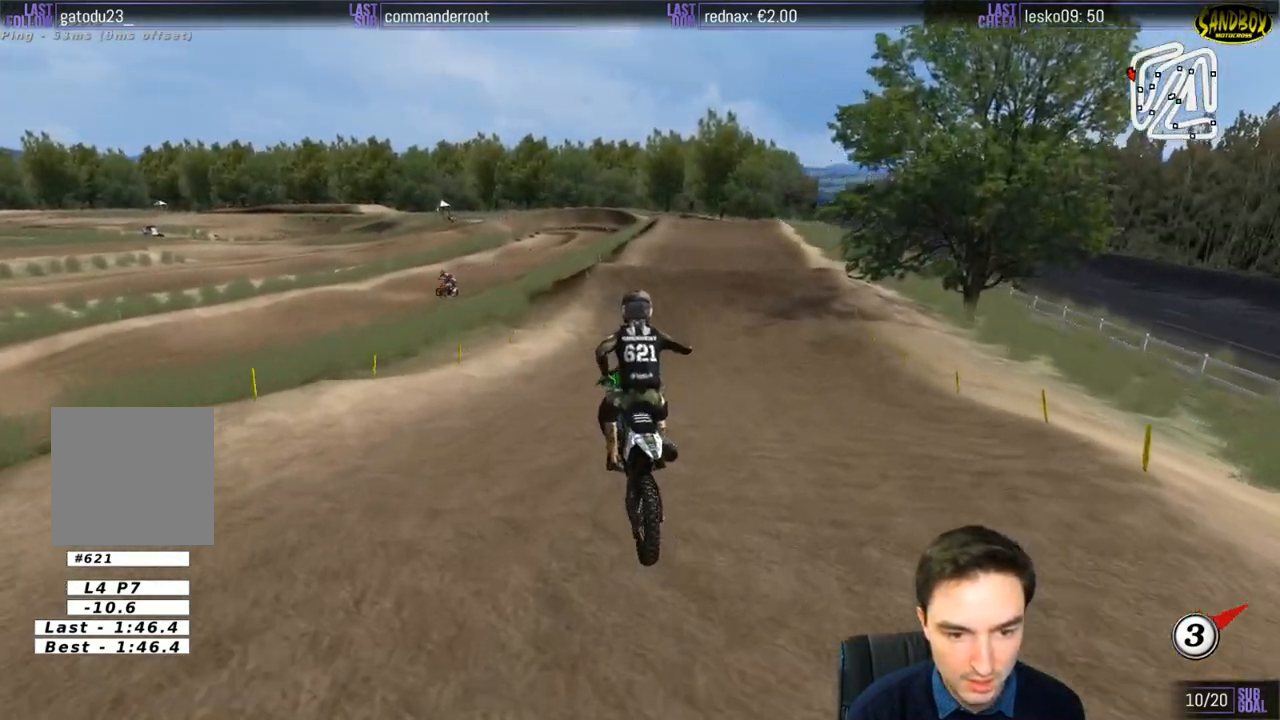
{"buttons": ["R2"], "left_stick": "center", "right_stick": "center", "events": []}
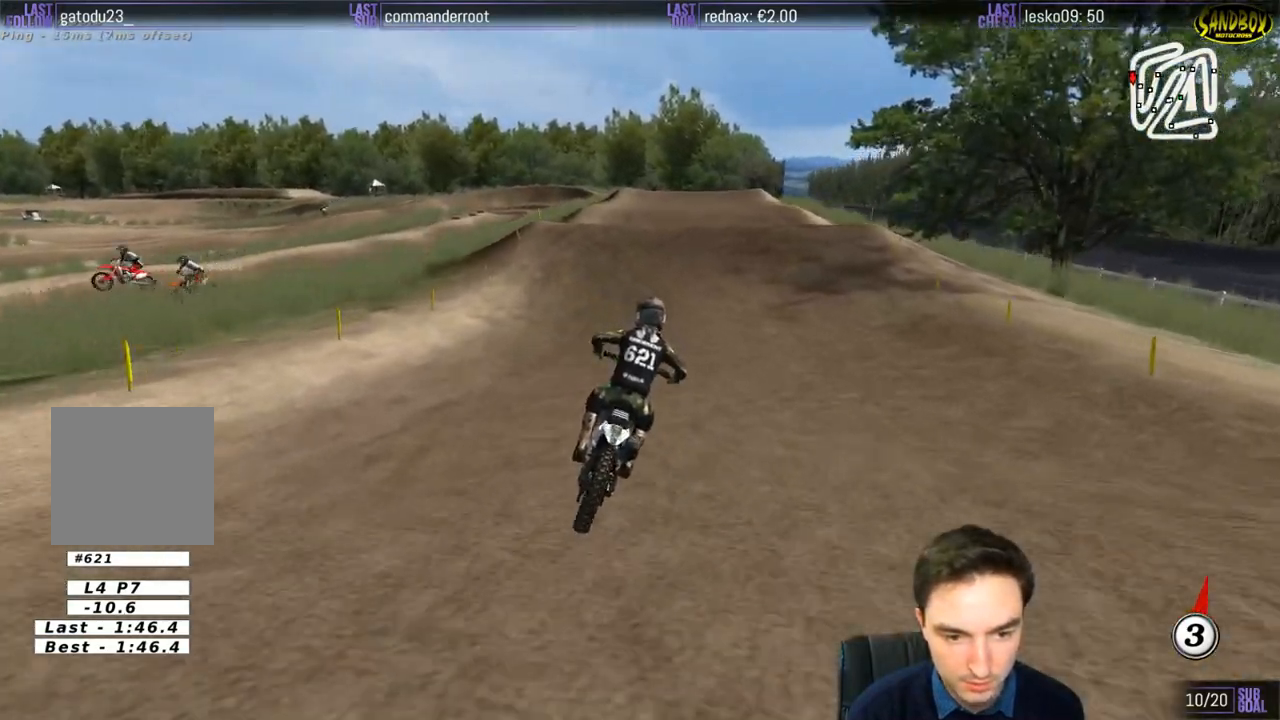
{"buttons": ["R2"], "left_stick": "left", "right_stick": "center", "events": [[250, "left_stick", "left"]]}
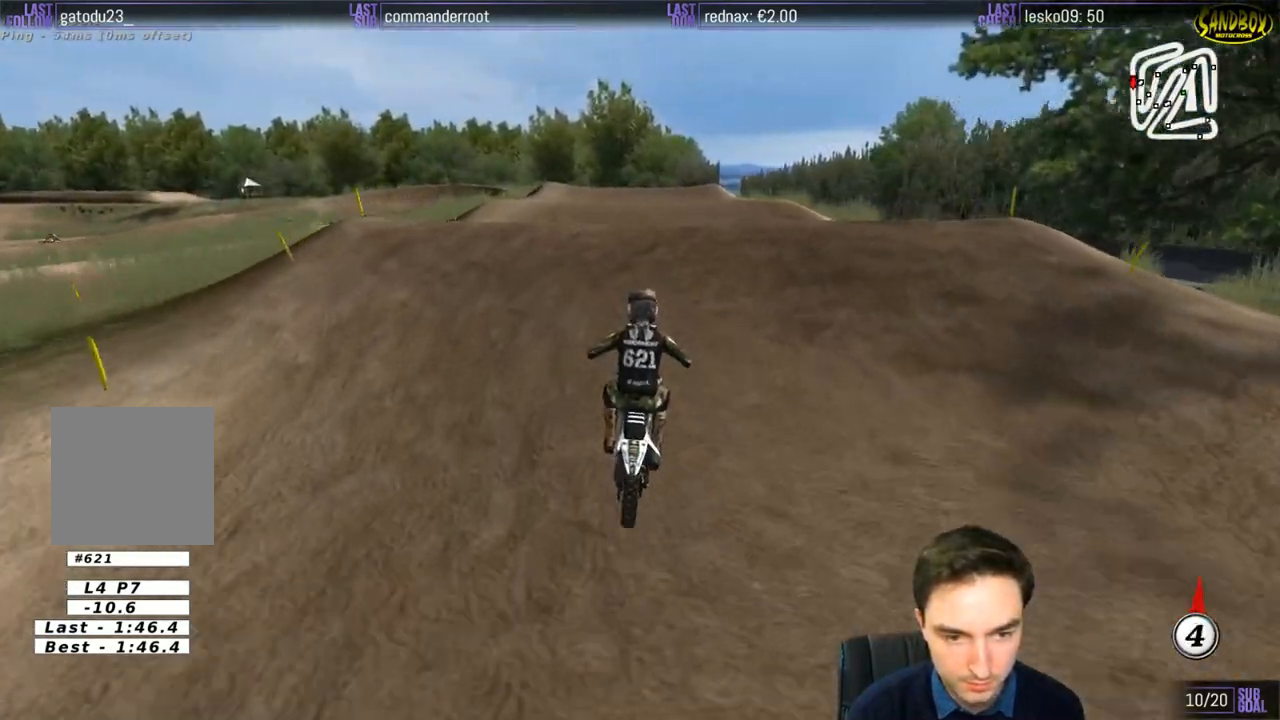
{"buttons": [], "left_stick": "center", "right_stick": "center", "events": [[17, "B", "down"], [67, "left_stick", "center"], [117, "B", "up"], [167, "left_stick", "down"], [267, "left_stick", "center"], [417, "R2", "up"]]}